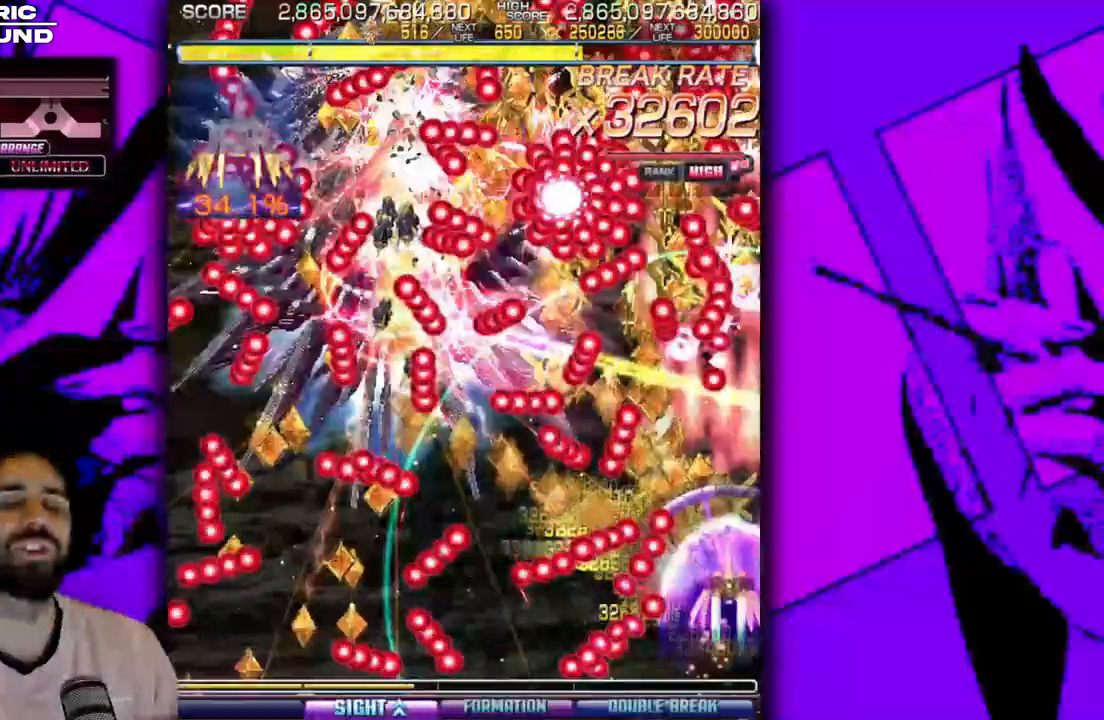
Gameplay with a controller (arcade stick); each line is a JSON object with the inputs held at the frame after it. "events" lists button and stick changes between this image and that frame as [ms after this image, input, new state], when the widget could be followed in between. Not read: L3 R3 other_buttons.
{"buttons": ["DPAD_DOWN"], "events": [[33, "DPAD_RIGHT", "up"], [133, "DPAD_RIGHT", "down"], [217, "DPAD_RIGHT", "up"], [250, "DPAD_UP", "up"], [367, "DPAD_DOWN", "down"]]}
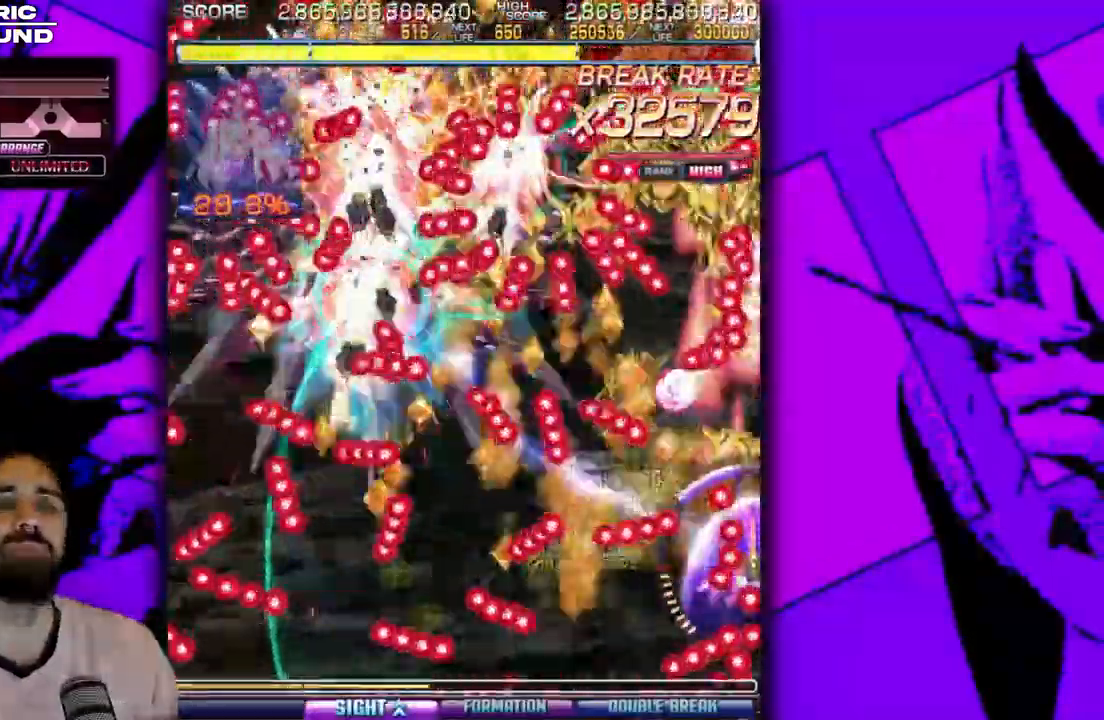
{"buttons": ["DPAD_LEFT"], "events": [[33, "DPAD_LEFT", "down"], [50, "DPAD_DOWN", "up"], [117, "DPAD_DOWN", "down"], [117, "DPAD_LEFT", "up"], [267, "DPAD_LEFT", "down"], [500, "DPAD_DOWN", "up"]]}
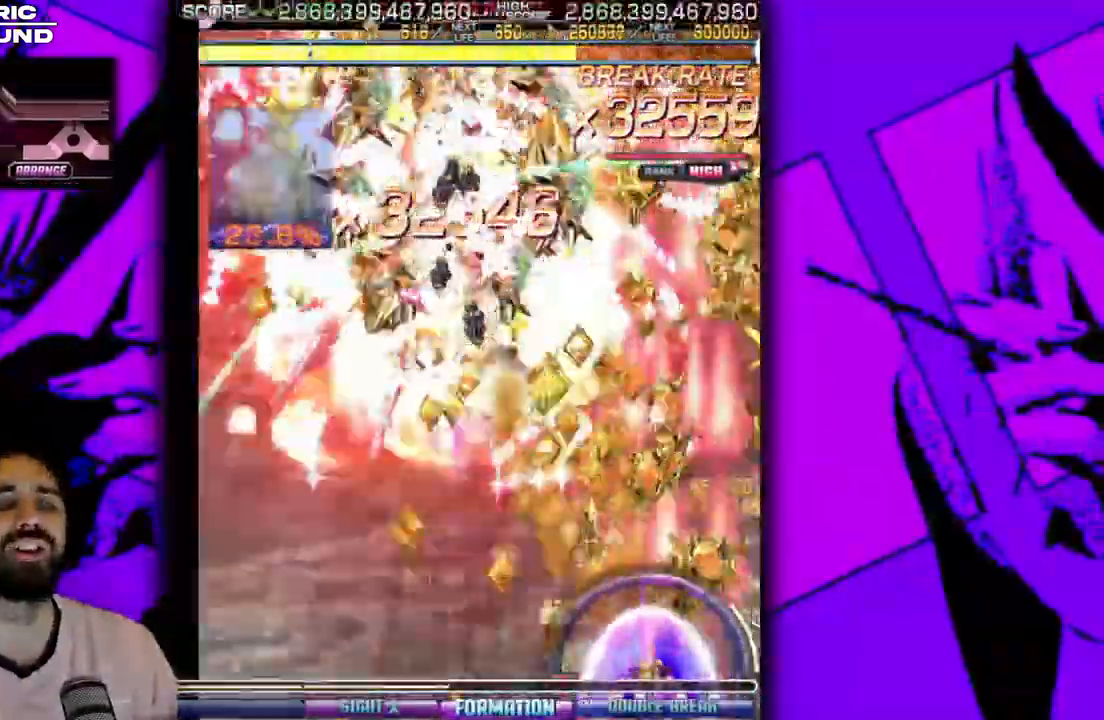
{"buttons": ["DPAD_DOWN"], "events": [[50, "DPAD_LEFT", "up"], [83, "DPAD_DOWN", "down"], [133, "DPAD_LEFT", "down"], [167, "DPAD_DOWN", "up"], [467, "DPAD_LEFT", "up"], [483, "DPAD_DOWN", "down"]]}
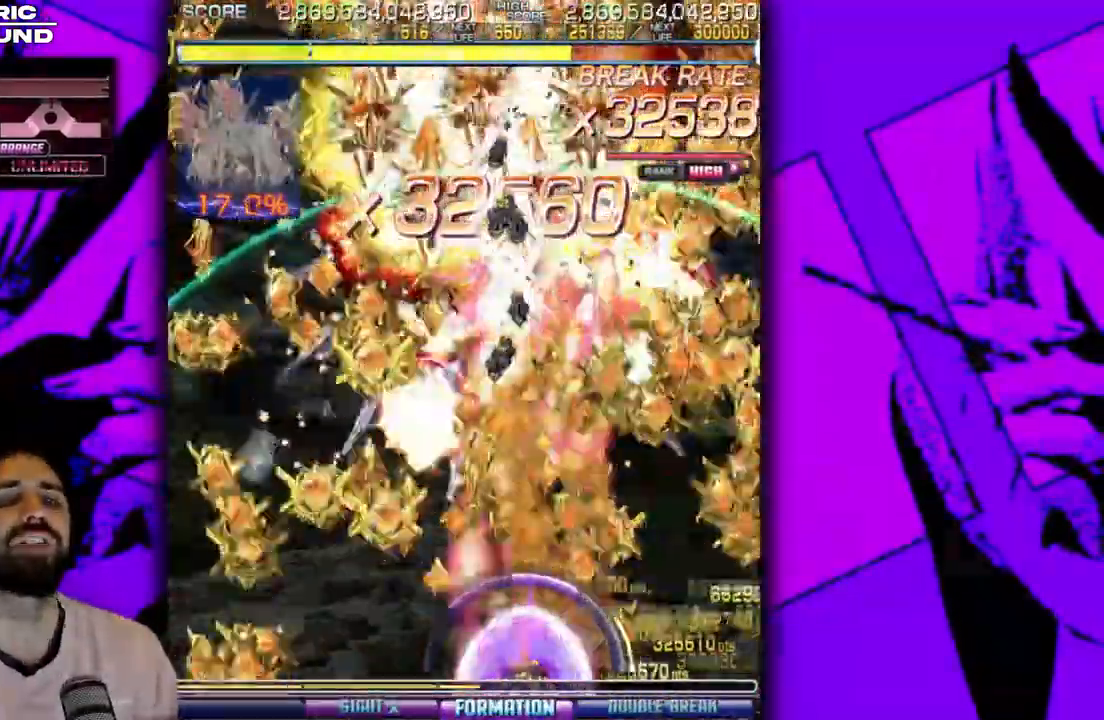
{"buttons": ["DPAD_DOWN"], "events": [[117, "DPAD_DOWN", "up"], [133, "DPAD_LEFT", "down"], [217, "DPAD_DOWN", "down"], [217, "DPAD_LEFT", "up"], [417, "DPAD_LEFT", "down"], [500, "DPAD_LEFT", "up"]]}
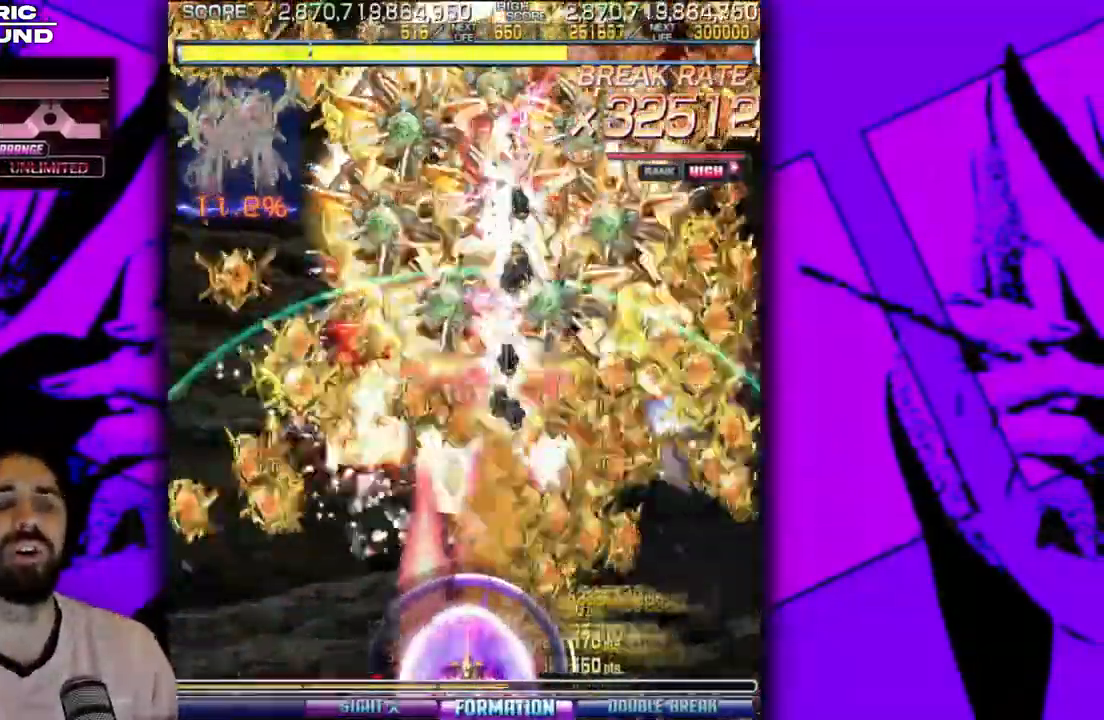
{"buttons": ["DPAD_DOWN"], "events": [[233, "DPAD_LEFT", "down"], [283, "DPAD_LEFT", "up"], [350, "DPAD_RIGHT", "down"], [500, "DPAD_RIGHT", "up"]]}
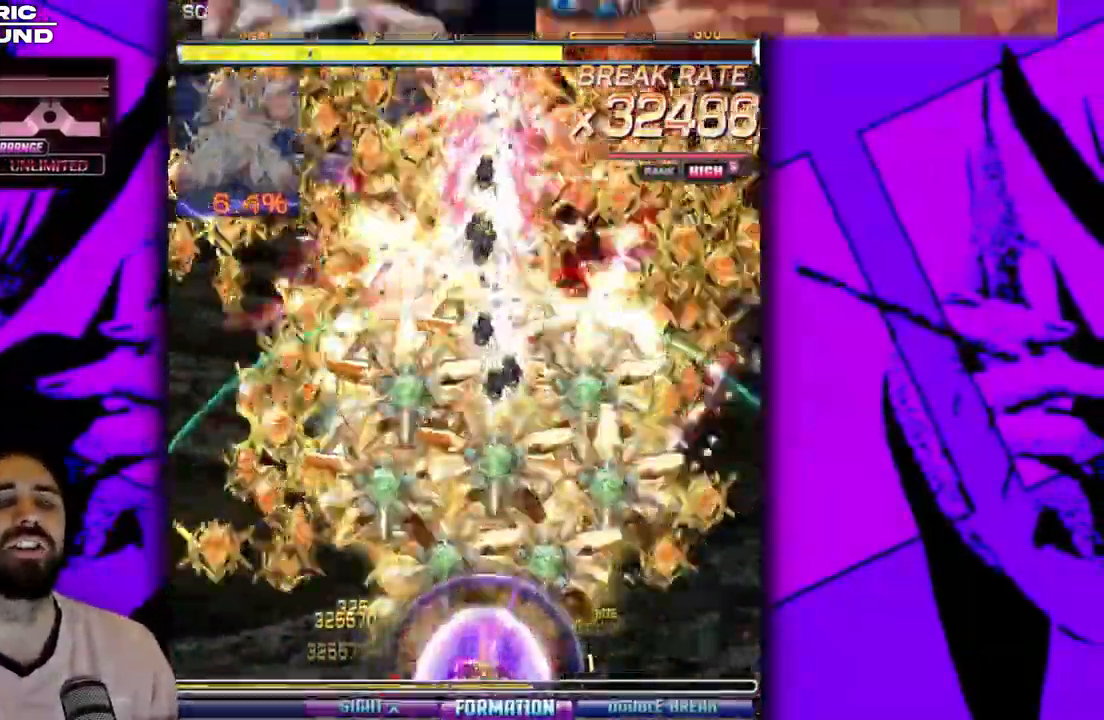
{"buttons": ["DPAD_DOWN", "DPAD_RIGHT"], "events": [[33, "DPAD_DOWN", "up"], [67, "DPAD_LEFT", "down"], [100, "DPAD_LEFT", "up"], [133, "DPAD_DOWN", "down"], [150, "DPAD_RIGHT", "down"], [200, "DPAD_DOWN", "up"], [283, "DPAD_RIGHT", "up"], [317, "DPAD_LEFT", "down"], [433, "DPAD_LEFT", "up"], [450, "DPAD_DOWN", "down"], [483, "DPAD_RIGHT", "down"]]}
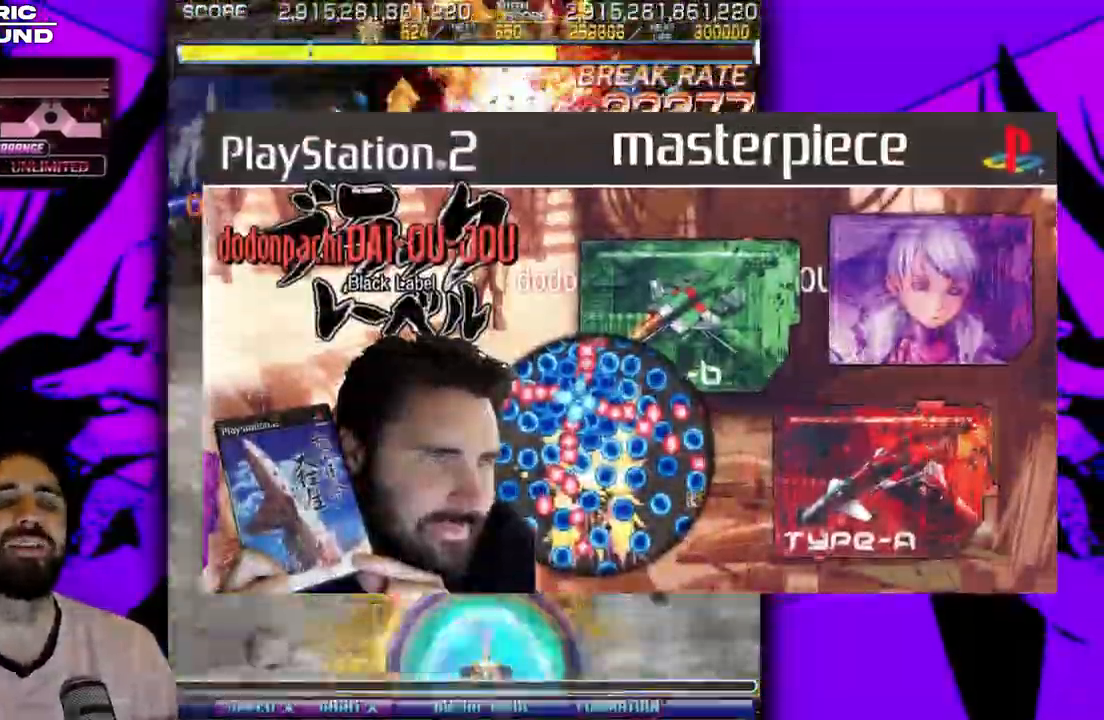
{"buttons": ["DPAD_DOWN"], "events": [[33, "DPAD_RIGHT", "up"], [83, "DPAD_LEFT", "down"], [117, "DPAD_DOWN", "up"], [200, "DPAD_LEFT", "up"], [217, "DPAD_DOWN", "down"], [250, "DPAD_RIGHT", "down"], [317, "DPAD_RIGHT", "up"], [383, "DPAD_LEFT", "down"], [483, "DPAD_LEFT", "up"]]}
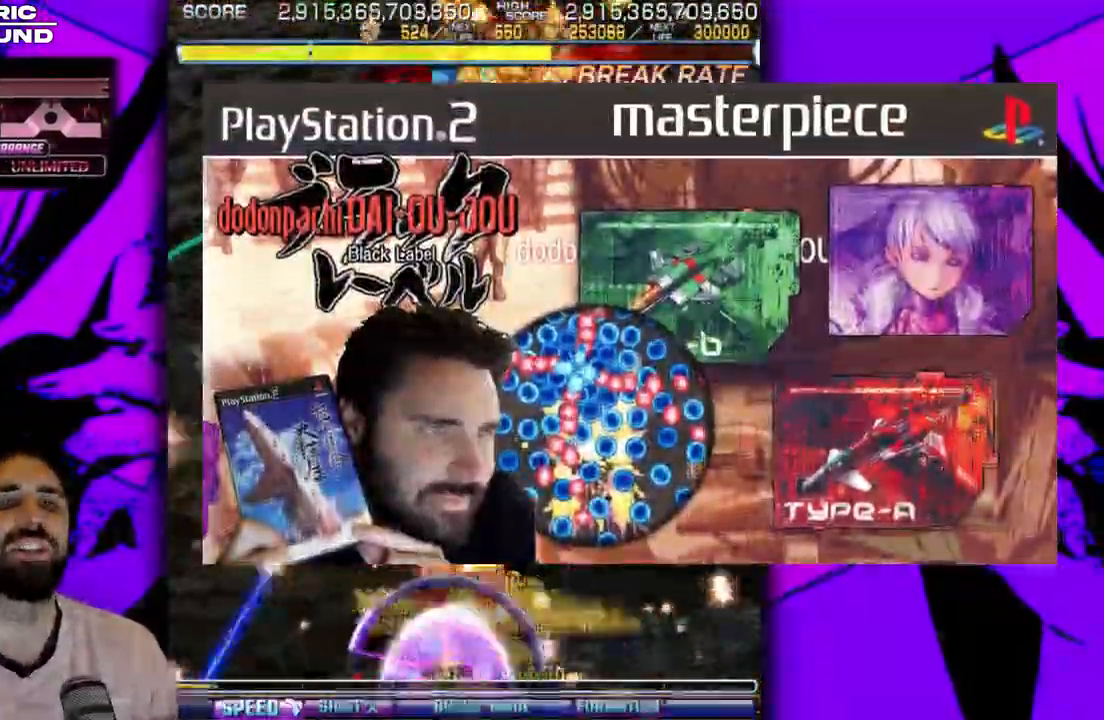
{"buttons": ["DPAD_DOWN", "DPAD_LEFT"], "events": [[17, "DPAD_RIGHT", "down"], [150, "DPAD_RIGHT", "up"], [200, "DPAD_LEFT", "down"], [283, "DPAD_LEFT", "up"], [500, "DPAD_LEFT", "down"]]}
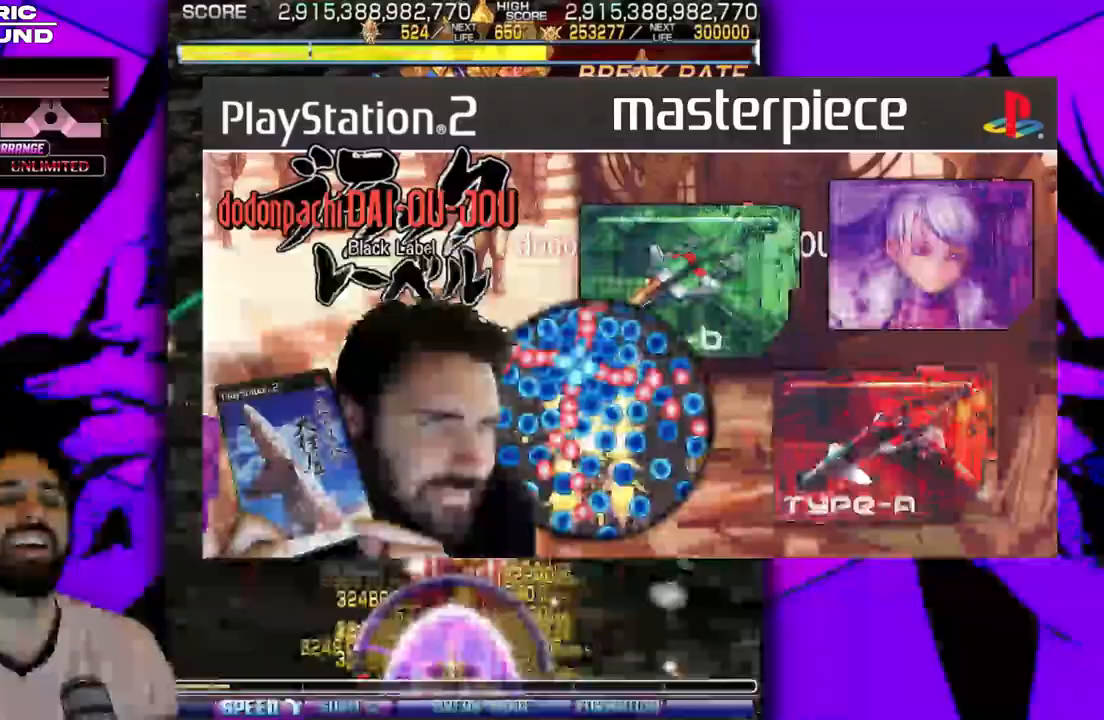
{"buttons": ["DPAD_DOWN"], "events": [[83, "DPAD_LEFT", "up"], [150, "DPAD_RIGHT", "down"], [267, "DPAD_RIGHT", "up"], [333, "DPAD_LEFT", "down"], [383, "DPAD_LEFT", "up"]]}
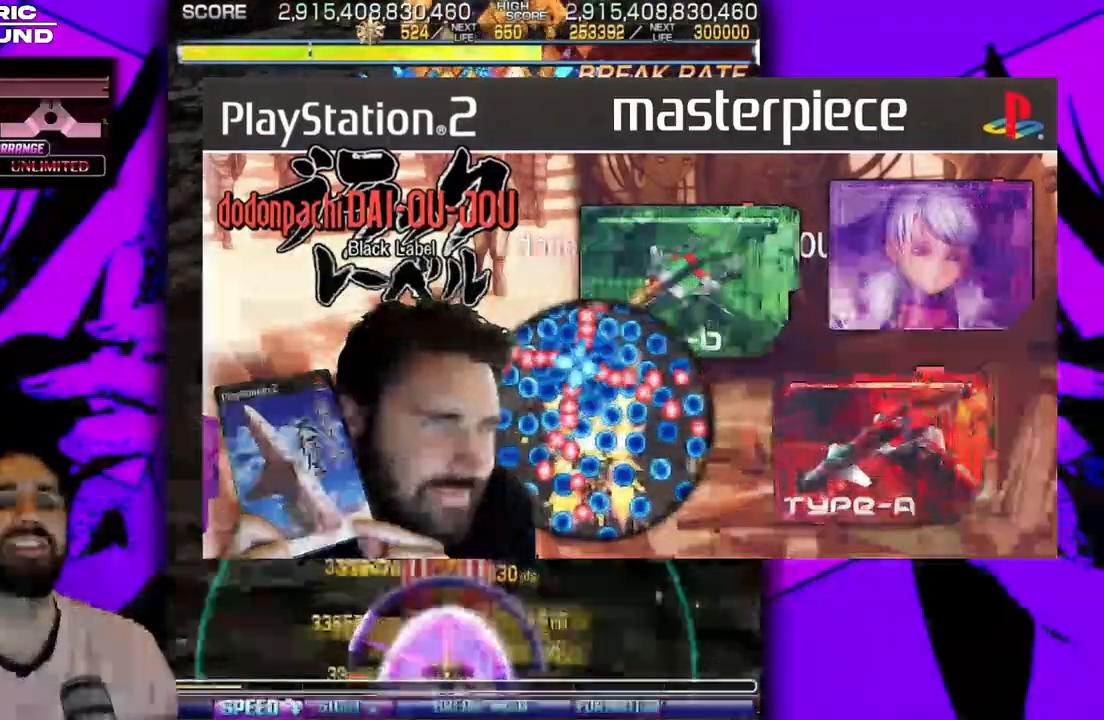
{"buttons": ["DPAD_DOWN"], "events": [[317, "DPAD_RIGHT", "down"], [450, "DPAD_RIGHT", "up"]]}
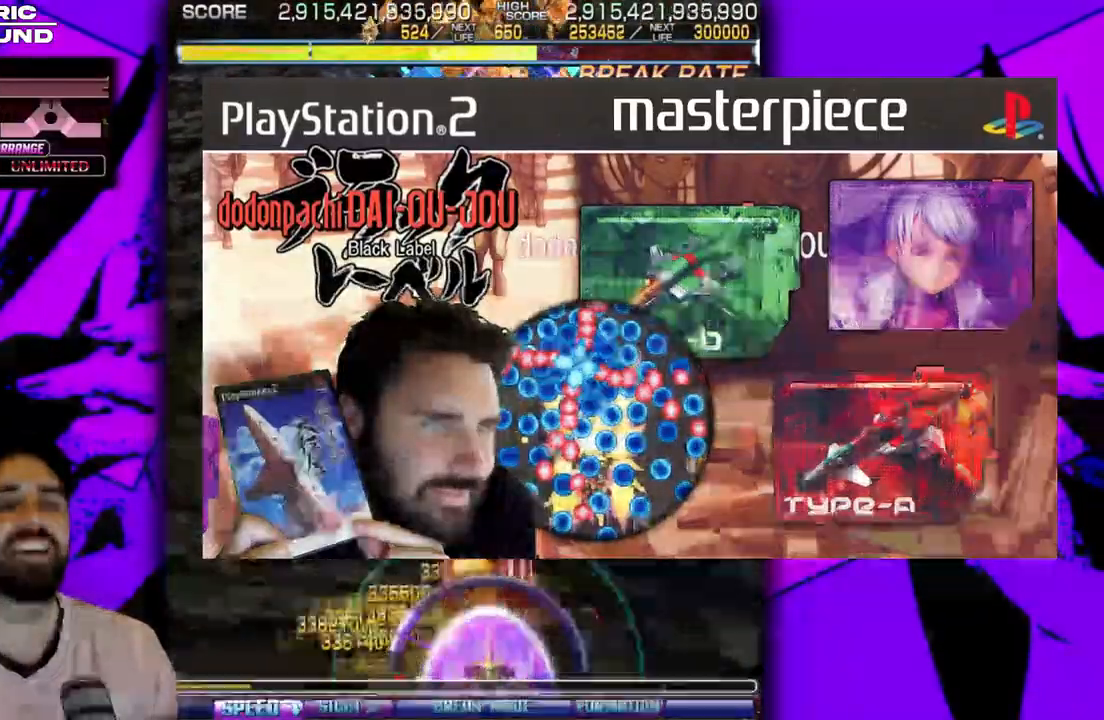
{"buttons": ["DPAD_DOWN"], "events": [[117, "DPAD_RIGHT", "down"], [233, "DPAD_RIGHT", "up"]]}
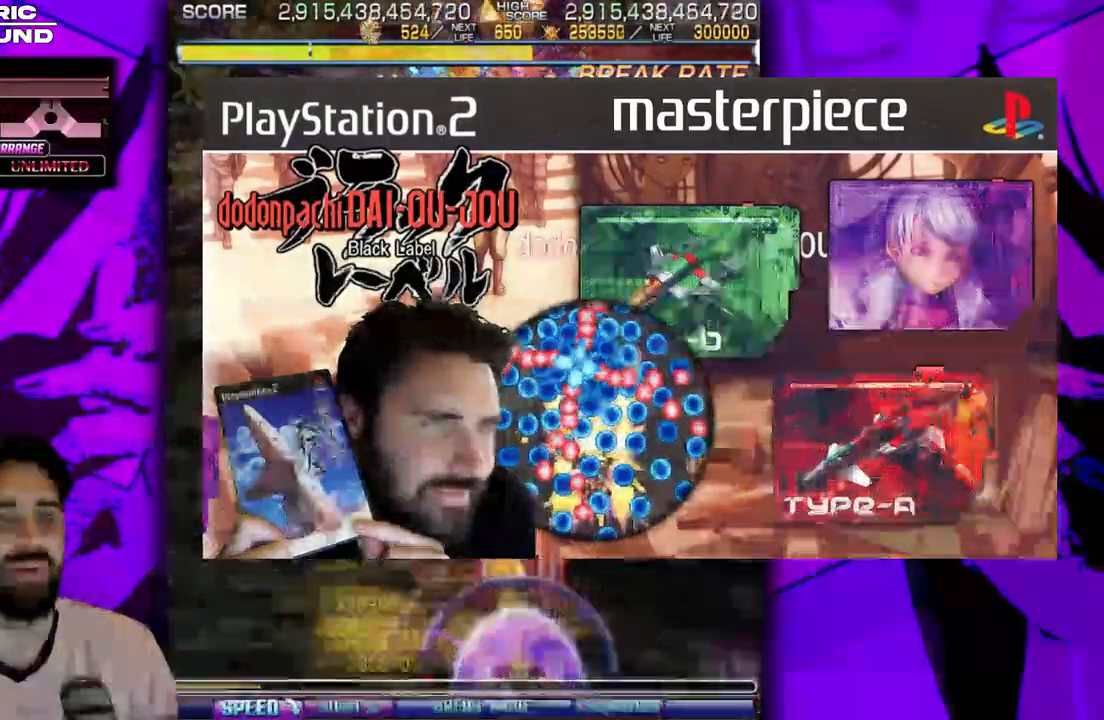
{"buttons": ["DPAD_DOWN"], "events": []}
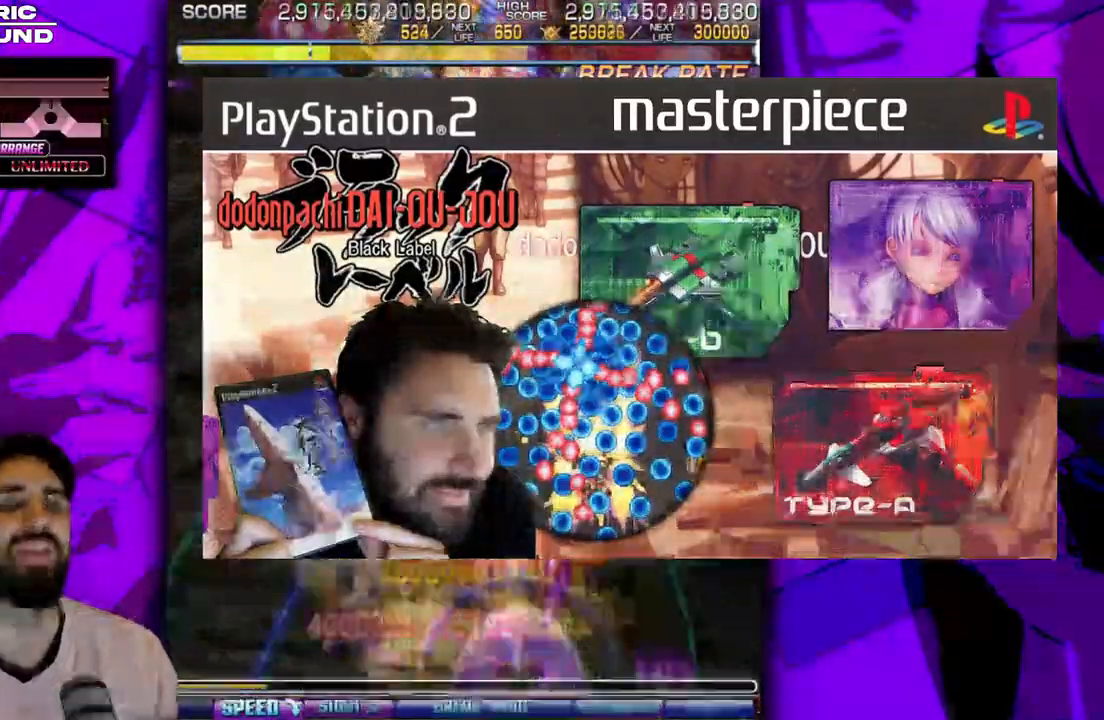
{"buttons": ["DPAD_DOWN"]}
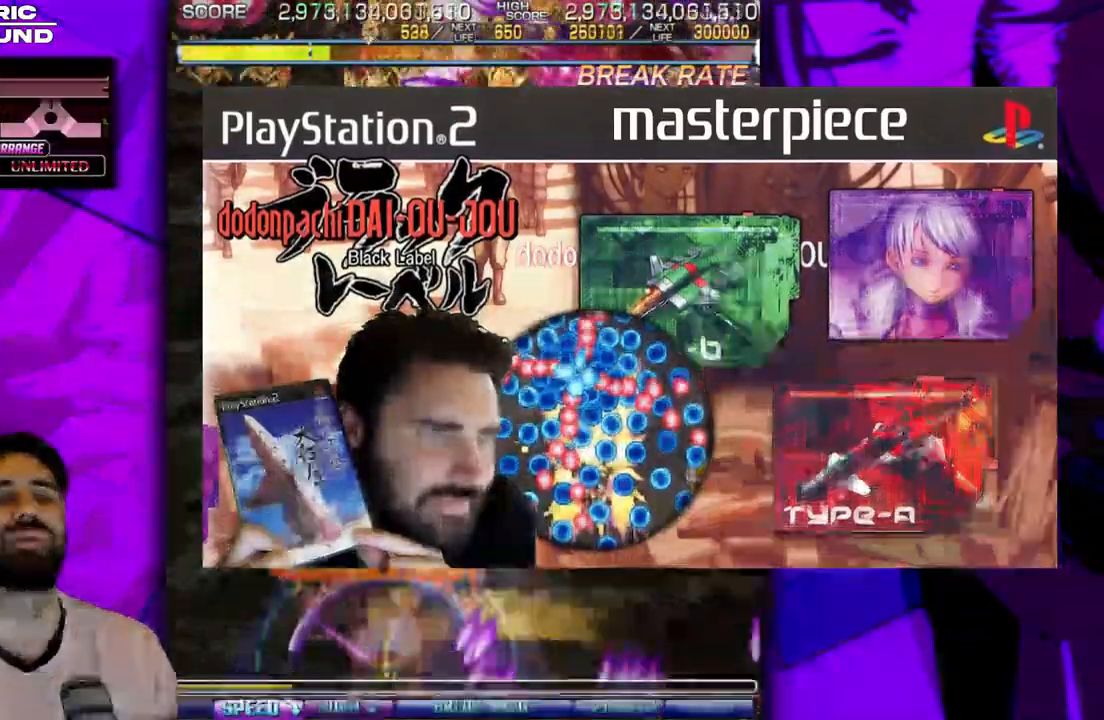
{"buttons": [], "events": [[133, "DPAD_RIGHT", "down"], [267, "DPAD_RIGHT", "up"], [300, "DPAD_LEFT", "down"], [483, "DPAD_DOWN", "up"], [483, "DPAD_LEFT", "up"]]}
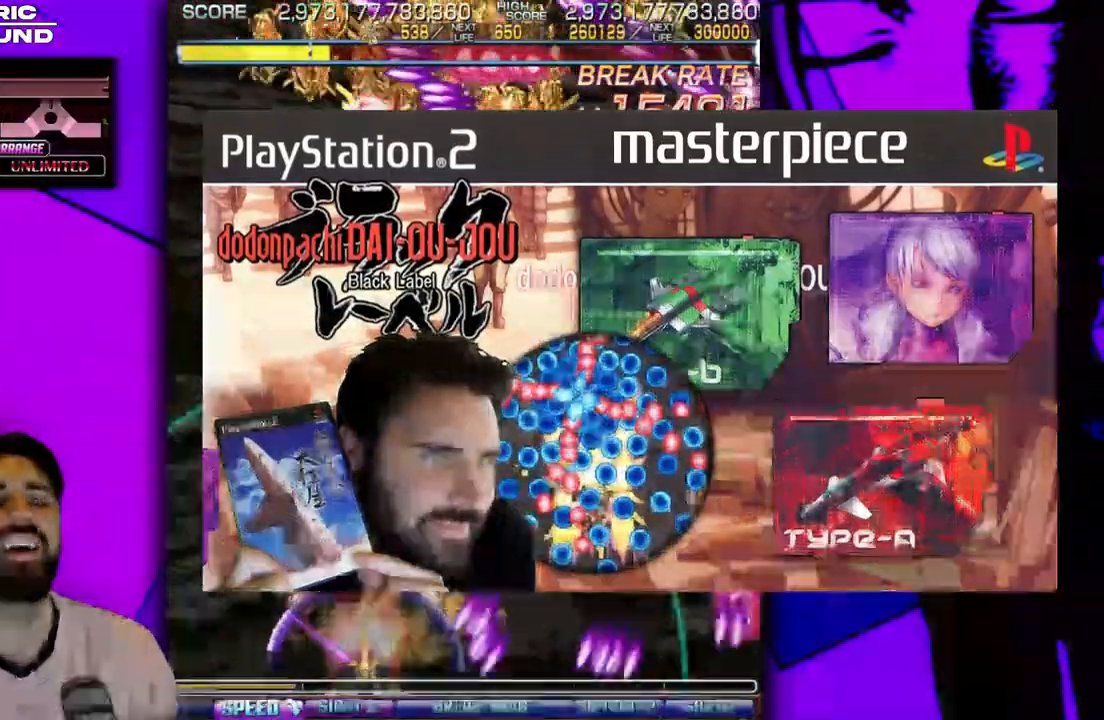
{"buttons": [], "events": [[183, "DPAD_RIGHT", "down"], [233, "DPAD_RIGHT", "up"], [383, "DPAD_RIGHT", "down"], [417, "DPAD_RIGHT", "up"]]}
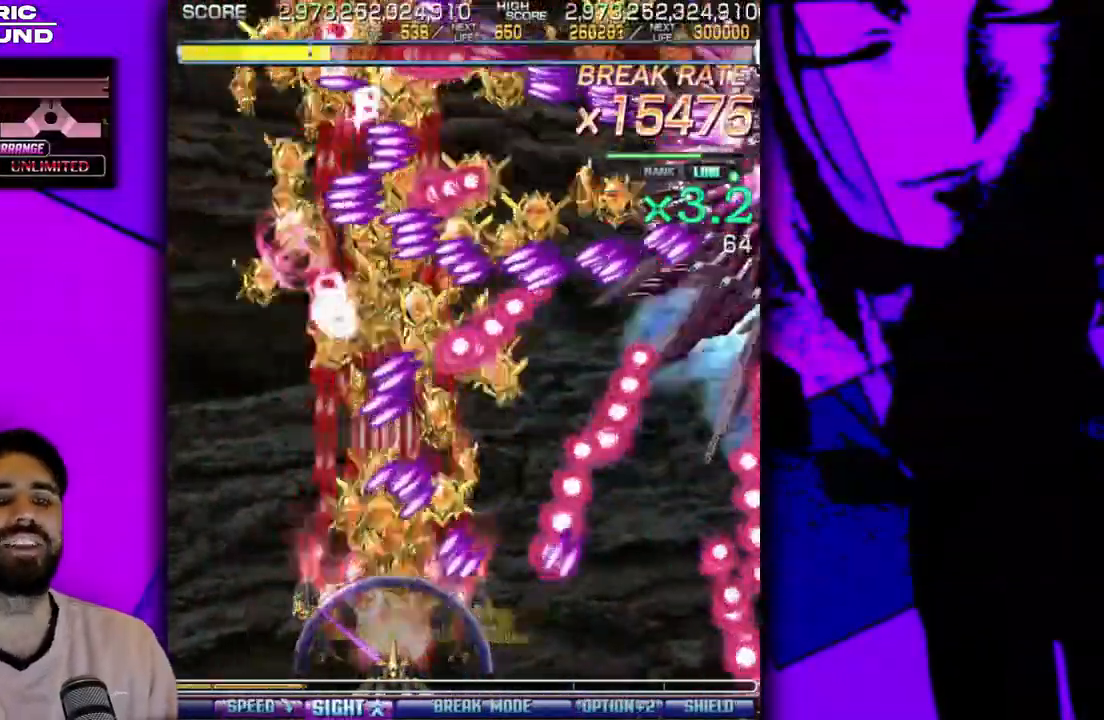
{"buttons": [], "events": [[83, "DPAD_LEFT", "down"], [283, "DPAD_LEFT", "up"], [417, "DPAD_LEFT", "down"], [467, "DPAD_LEFT", "up"]]}
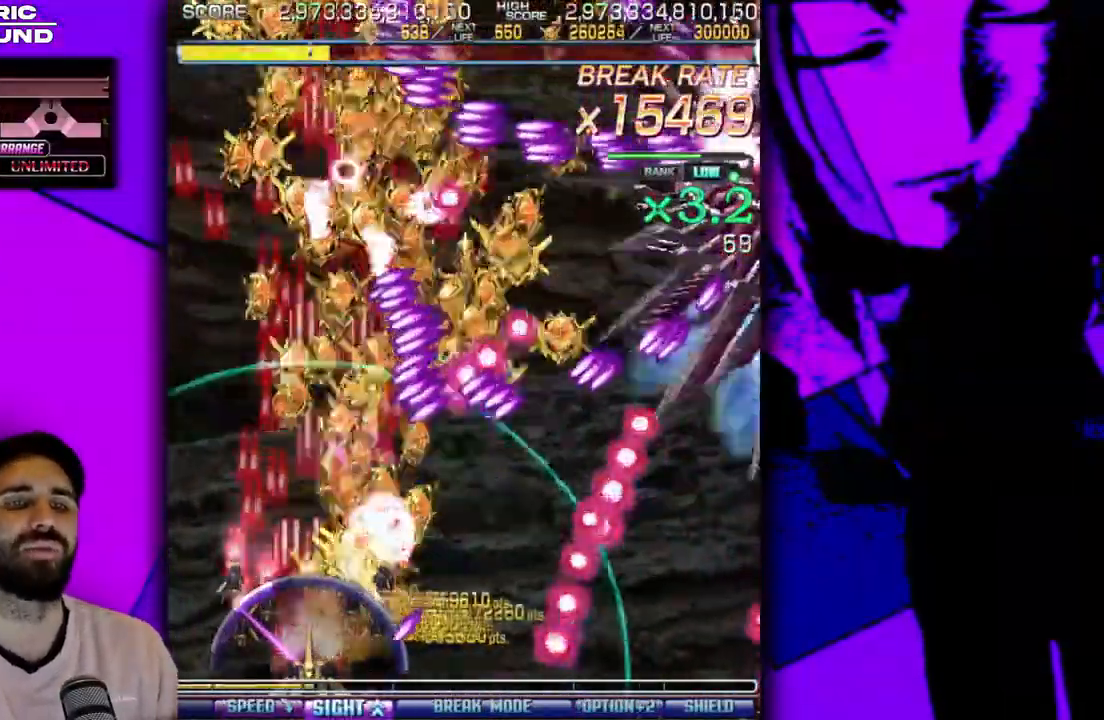
{"buttons": ["DPAD_LEFT"], "events": [[333, "DPAD_RIGHT", "down"], [450, "DPAD_RIGHT", "up"], [500, "DPAD_LEFT", "down"]]}
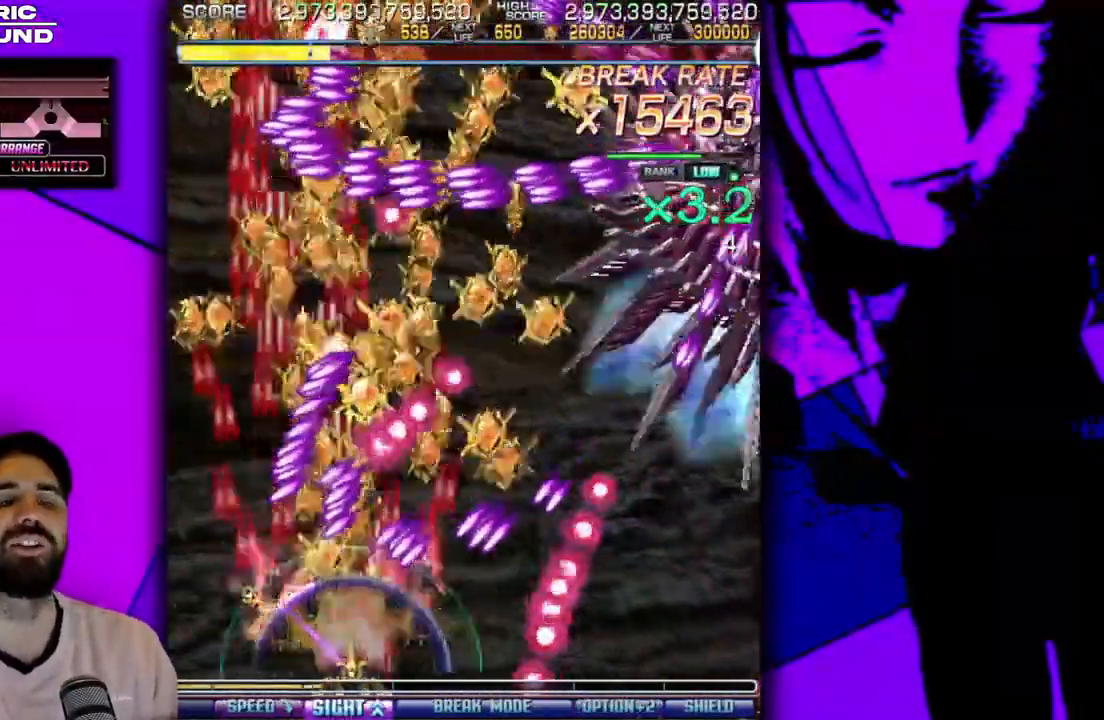
{"buttons": ["DPAD_LEFT"], "events": [[67, "DPAD_LEFT", "up"], [500, "DPAD_LEFT", "down"]]}
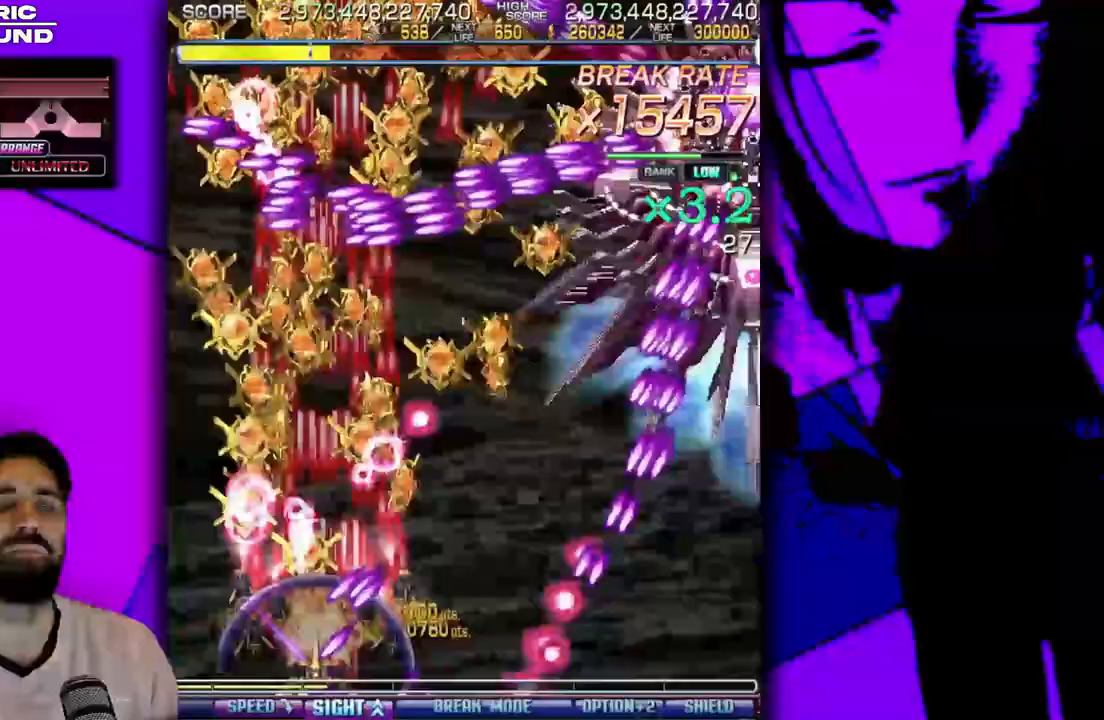
{"buttons": ["DPAD_UP"], "events": [[100, "DPAD_LEFT", "up"], [333, "DPAD_LEFT", "down"], [417, "DPAD_UP", "down"], [433, "DPAD_LEFT", "up"]]}
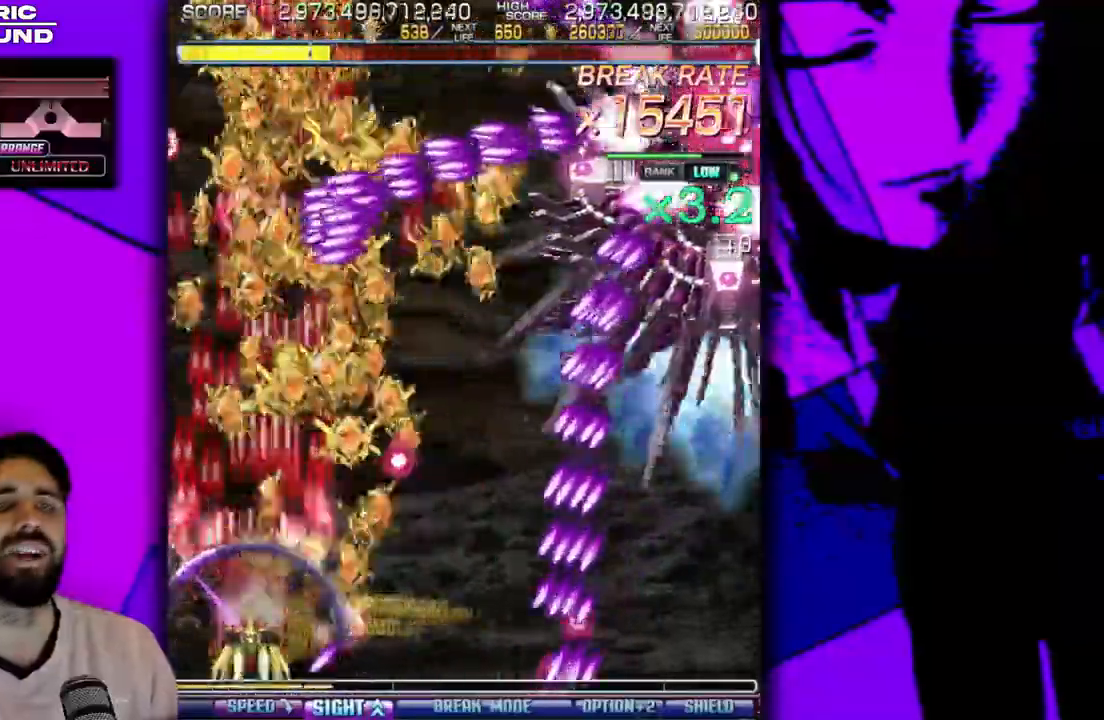
{"buttons": [], "events": [[83, "DPAD_RIGHT", "down"], [150, "DPAD_UP", "up"], [233, "DPAD_RIGHT", "up"], [300, "DPAD_DOWN", "down"], [467, "DPAD_DOWN", "up"]]}
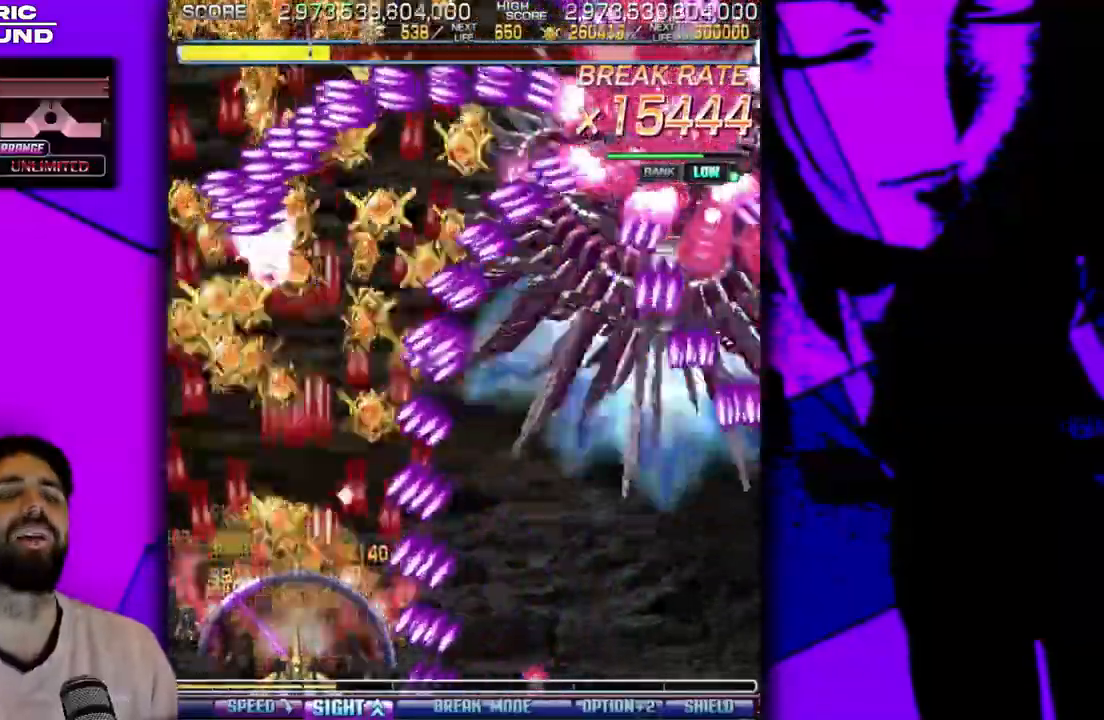
{"buttons": [], "events": [[50, "DPAD_DOWN", "down"], [117, "DPAD_LEFT", "down"], [133, "DPAD_DOWN", "up"], [167, "DPAD_LEFT", "up"], [233, "DPAD_DOWN", "down"], [250, "DPAD_DOWN", "up"], [383, "DPAD_RIGHT", "down"], [433, "DPAD_RIGHT", "up"]]}
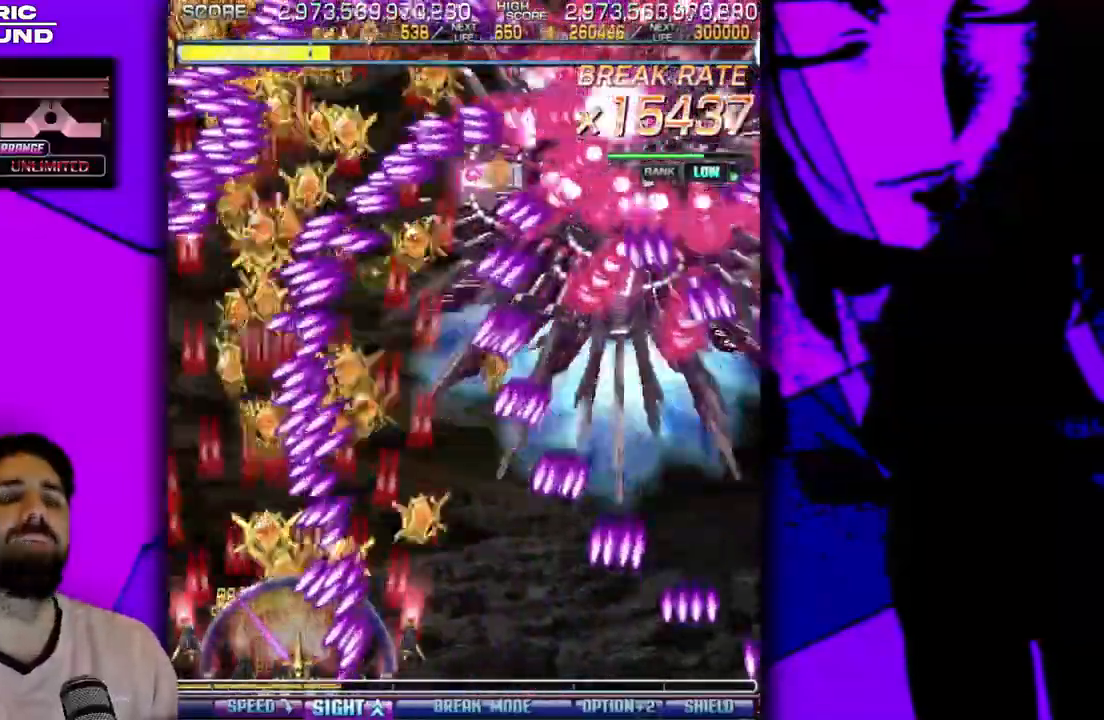
{"buttons": ["DPAD_LEFT"], "events": [[150, "DPAD_LEFT", "down"], [233, "DPAD_LEFT", "up"], [500, "DPAD_LEFT", "down"]]}
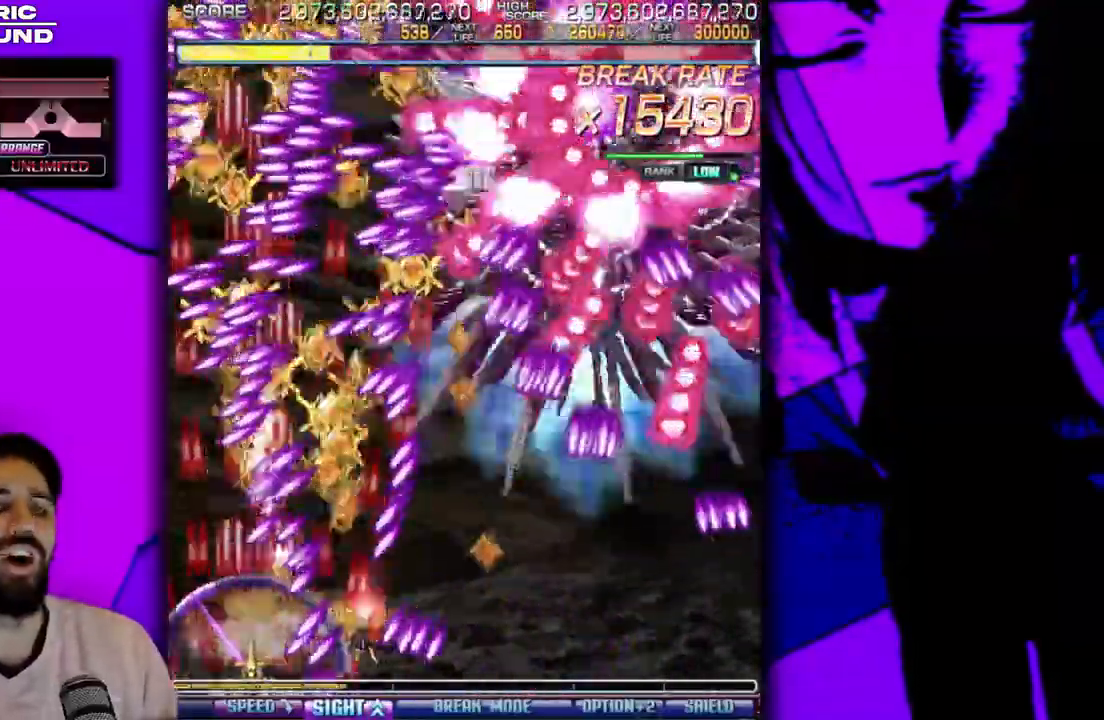
{"buttons": [], "events": [[83, "DPAD_LEFT", "up"]]}
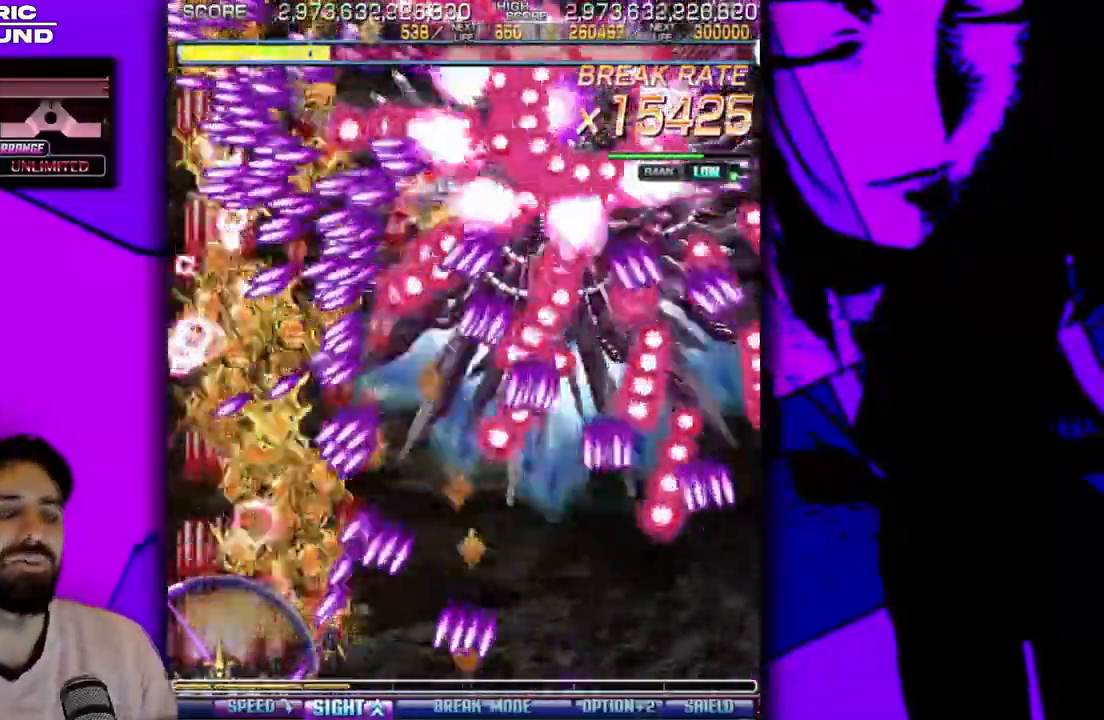
{"buttons": [], "events": []}
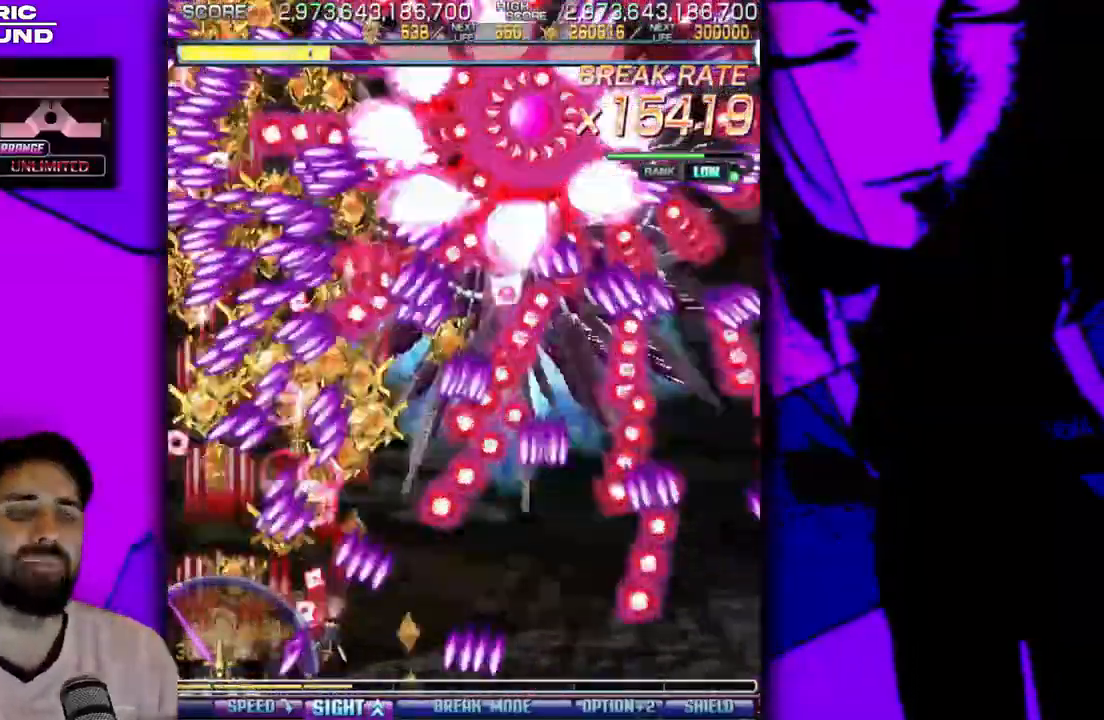
{"buttons": ["DPAD_RIGHT"], "events": [[67, "DPAD_UP", "down"], [117, "DPAD_UP", "up"], [483, "DPAD_RIGHT", "down"]]}
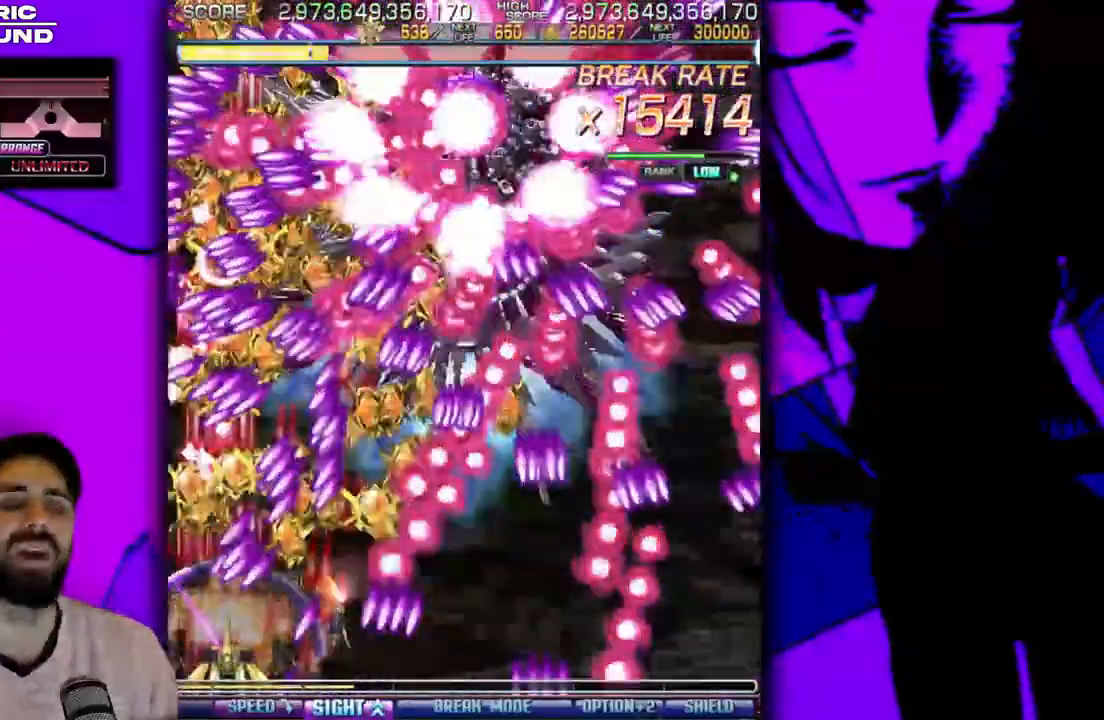
{"buttons": [], "events": [[17, "DPAD_RIGHT", "up"], [350, "DPAD_RIGHT", "down"], [367, "DPAD_RIGHT", "up"]]}
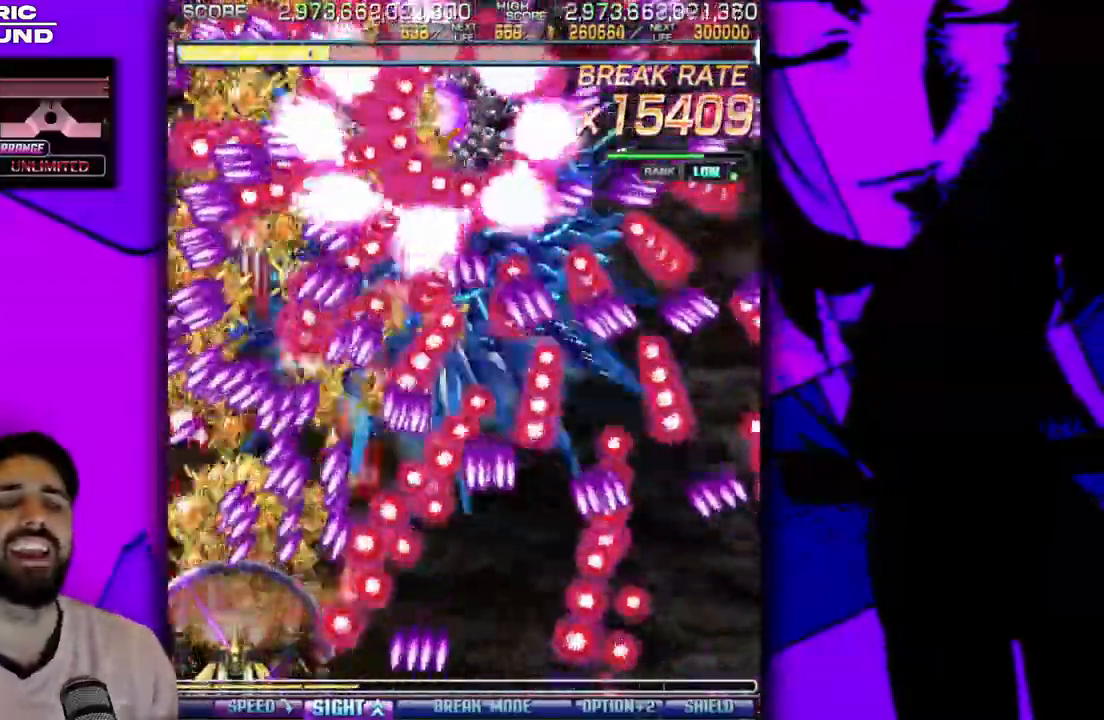
{"buttons": [], "events": [[17, "DPAD_DOWN", "down"], [67, "DPAD_DOWN", "up"]]}
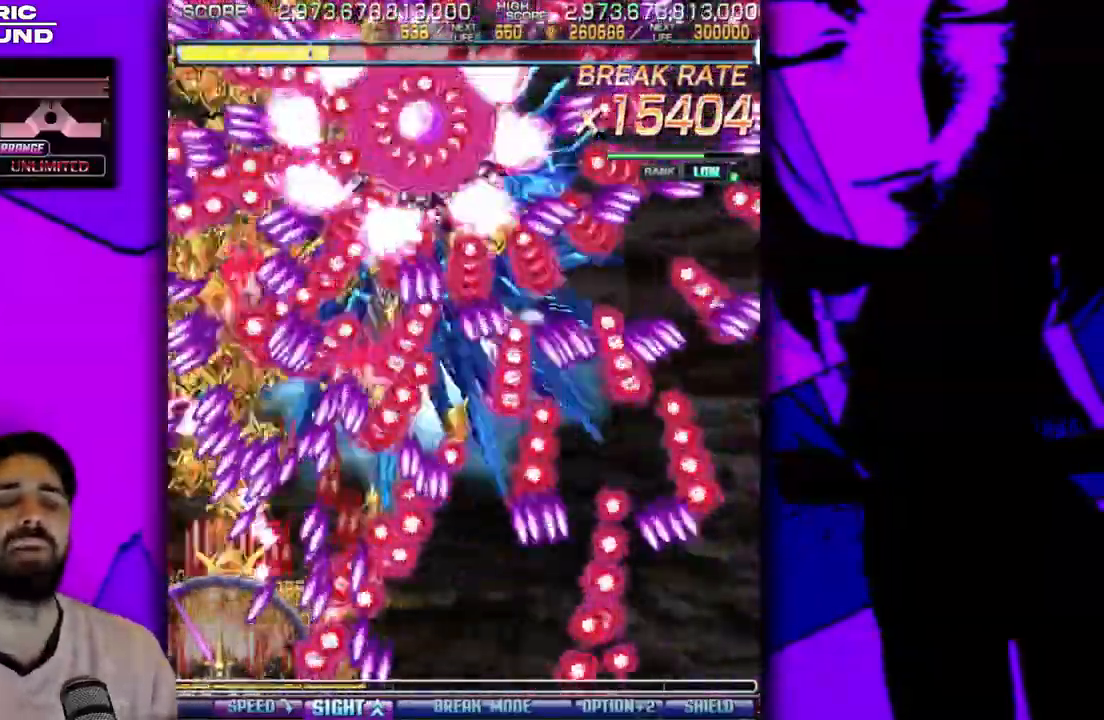
{"buttons": [], "events": [[233, "DPAD_LEFT", "down"], [300, "DPAD_LEFT", "up"]]}
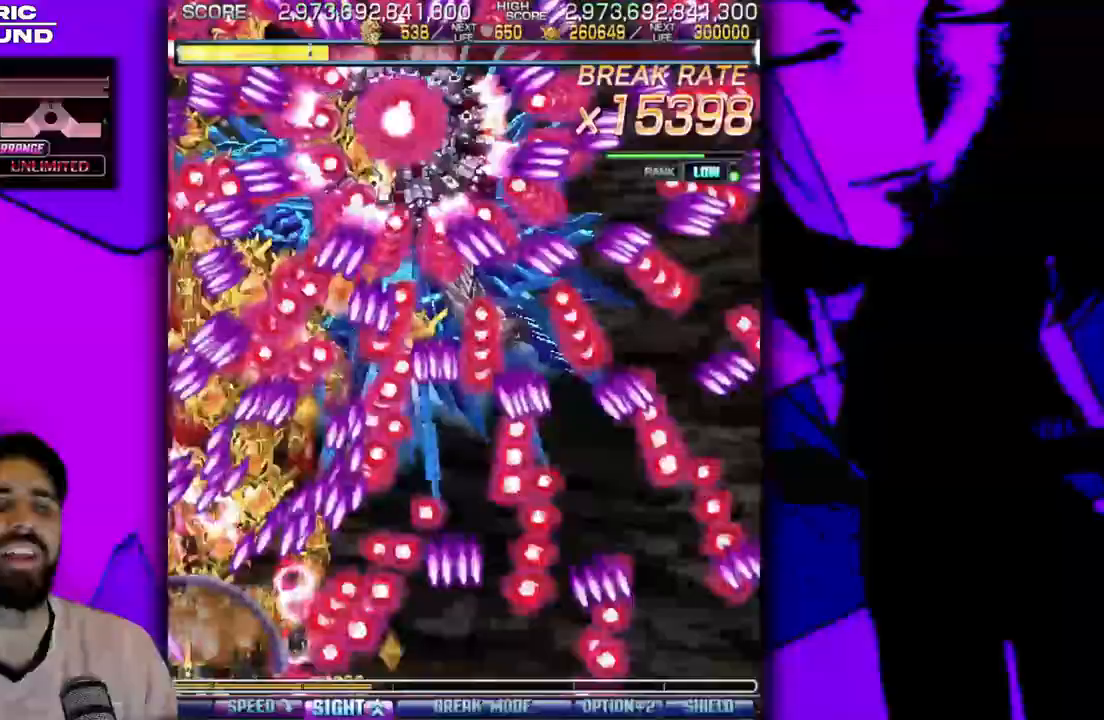
{"buttons": [], "events": [[83, "DPAD_LEFT", "down"], [100, "DPAD_LEFT", "up"]]}